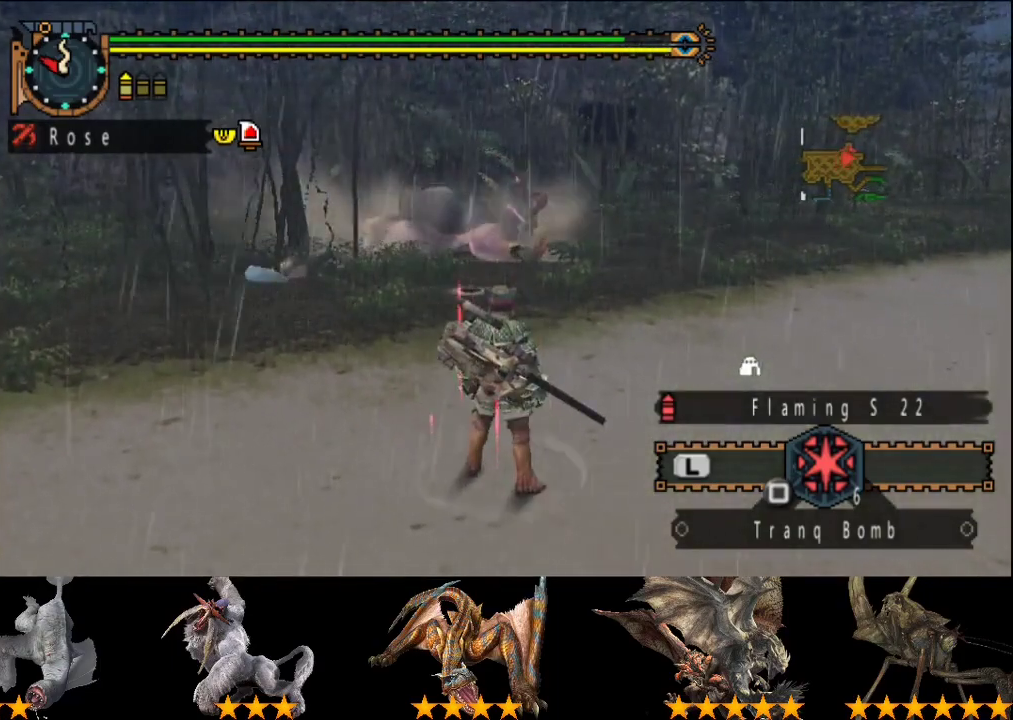
Gameplay with a controller (PlayStation layout); each line is a JSON object with the inputs held at the frame after it. "events" lists button and stick changes between this image and that frame as [ms after this image, input, new state], when the widget could be followed in between. This overlay highlights the sticks when they move; stick clicks (L3 R3) are not distinguishable. Not read: L3 R3.
{"buttons": [], "left_stick": "center", "right_stick": "center", "events": [[17, "R2", "down"], [250, "R2", "up"], [317, "left_stick", "center"]]}
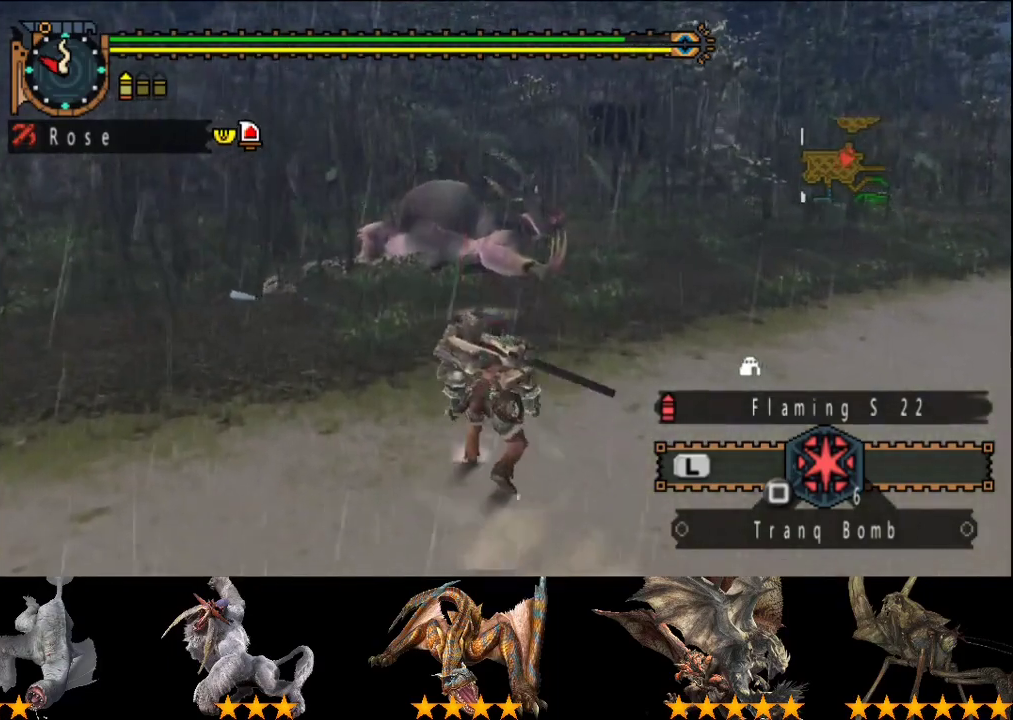
{"buttons": [], "left_stick": "down-right", "right_stick": "center", "events": [[383, "left_stick", "down-right"]]}
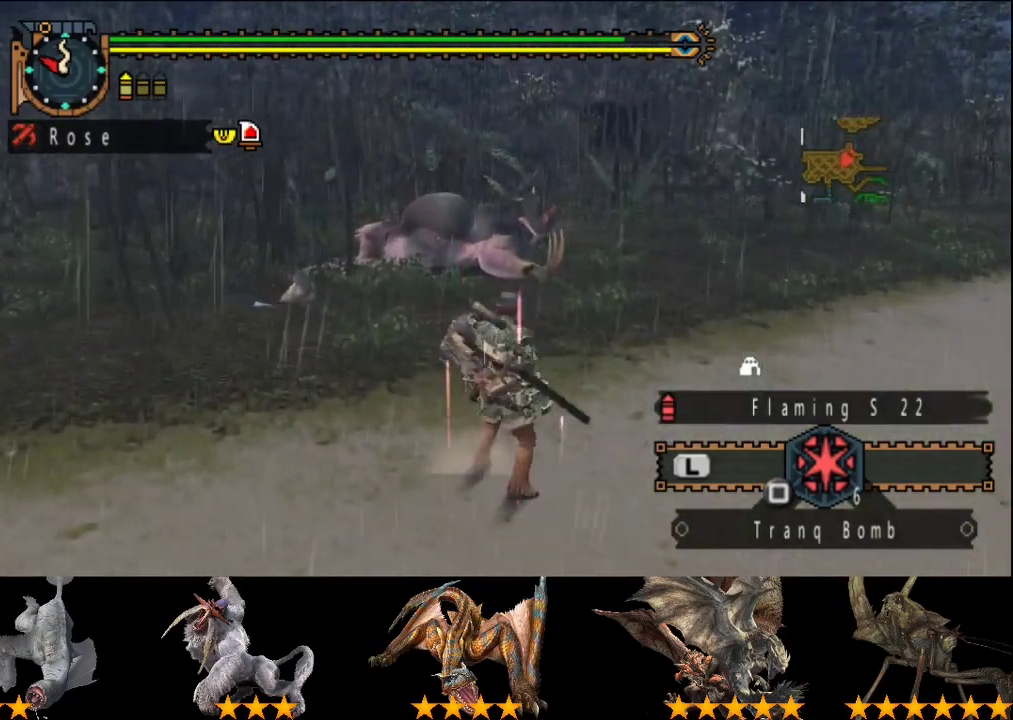
{"buttons": [], "left_stick": "down", "right_stick": "center", "events": [[217, "left_stick", "down"]]}
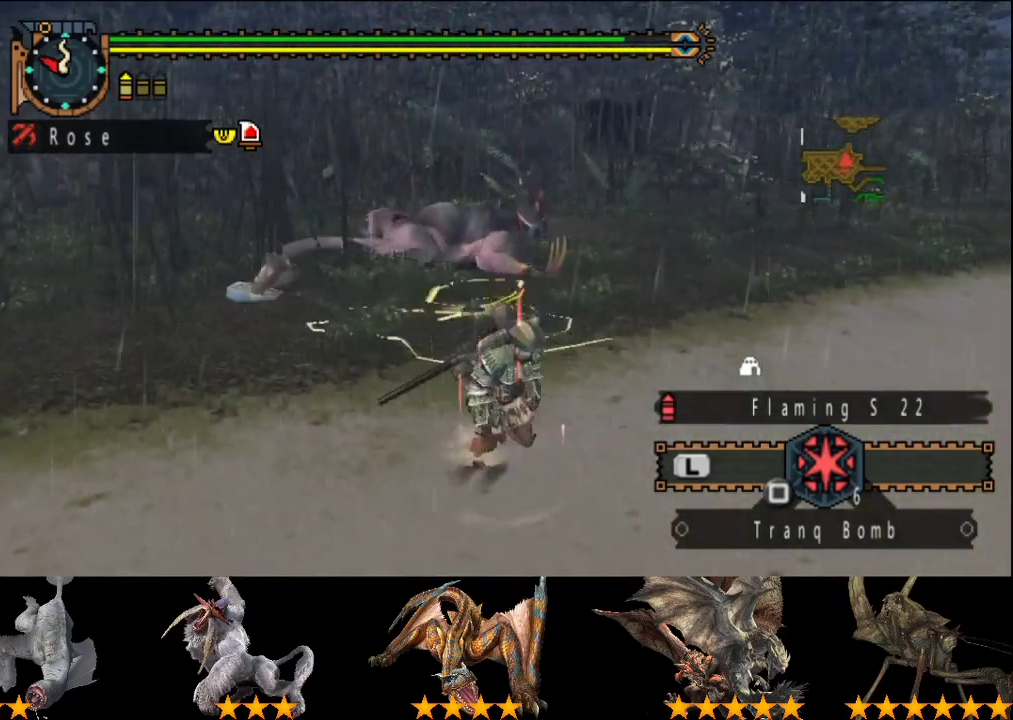
{"buttons": [], "left_stick": "center", "right_stick": "center", "events": [[100, "right_stick", "left"], [233, "right_stick", "center"], [450, "left_stick", "center"]]}
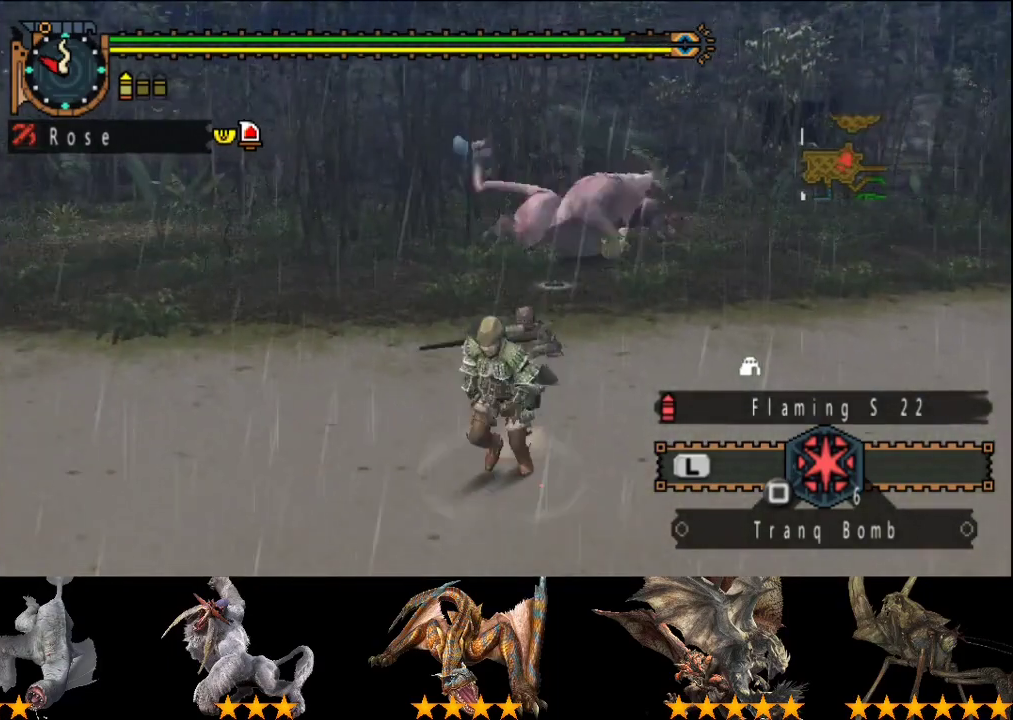
{"buttons": [], "left_stick": "up", "right_stick": "center", "events": [[83, "right_stick", "right"], [183, "right_stick", "center"], [317, "left_stick", "up"], [383, "right_stick", "right"], [483, "right_stick", "center"]]}
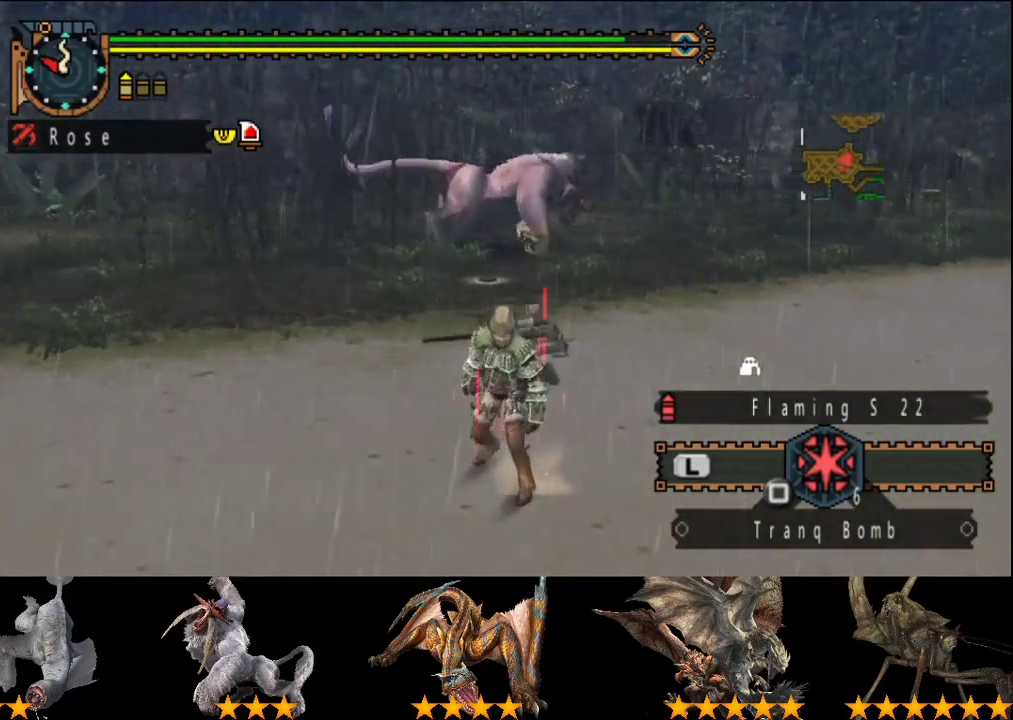
{"buttons": [], "left_stick": "center", "right_stick": "center", "events": [[433, "left_stick", "center"]]}
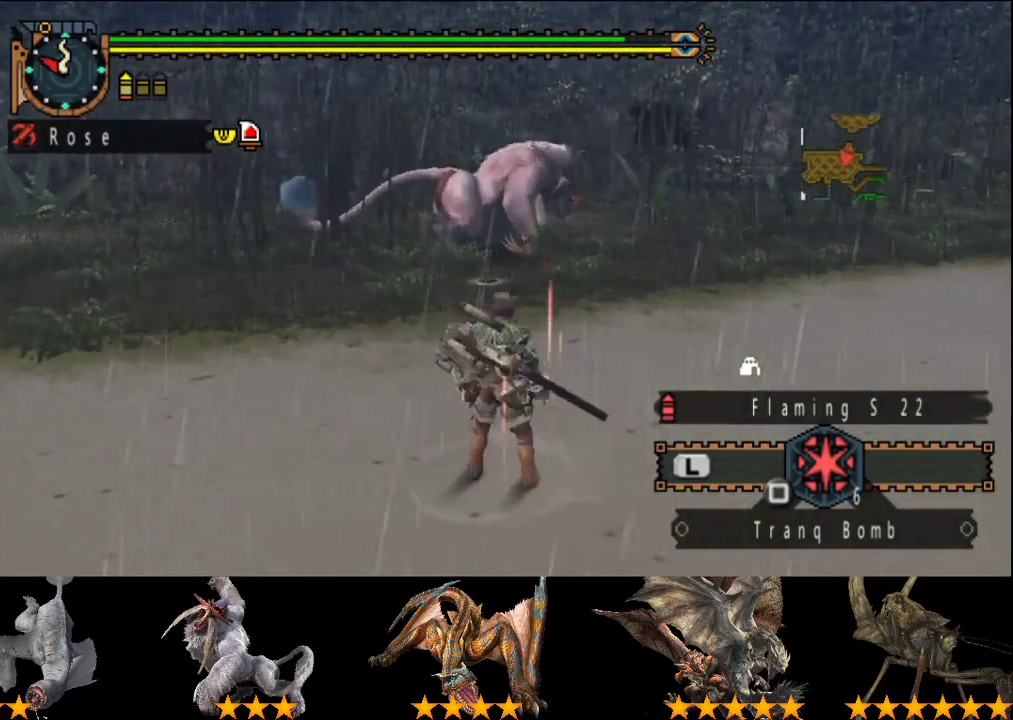
{"buttons": [], "left_stick": "center", "right_stick": "center", "events": []}
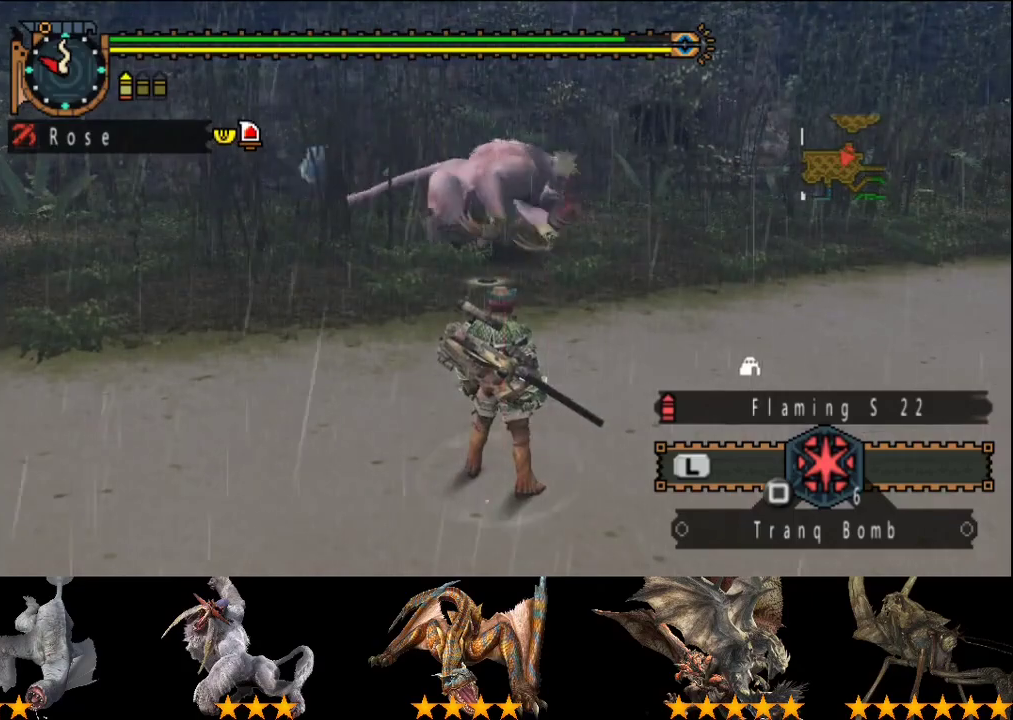
{"buttons": [], "left_stick": "center", "right_stick": "center", "events": []}
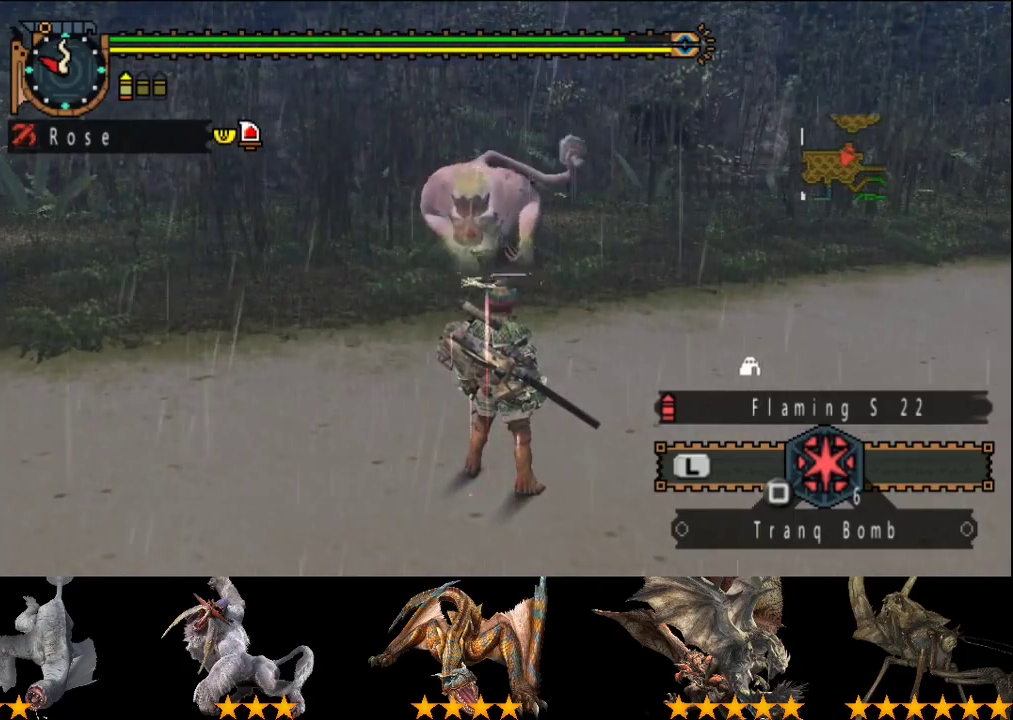
{"buttons": [], "left_stick": "center", "right_stick": "center", "events": []}
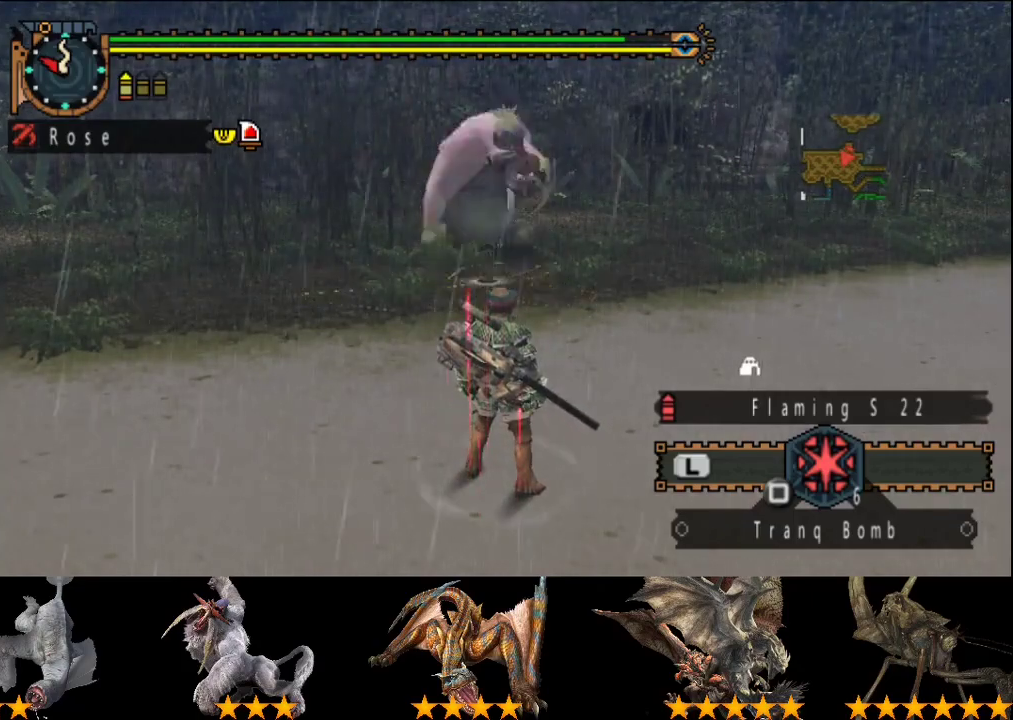
{"buttons": [], "left_stick": "center", "right_stick": "center", "events": [[117, "left_stick", "up-left"], [217, "left_stick", "center"]]}
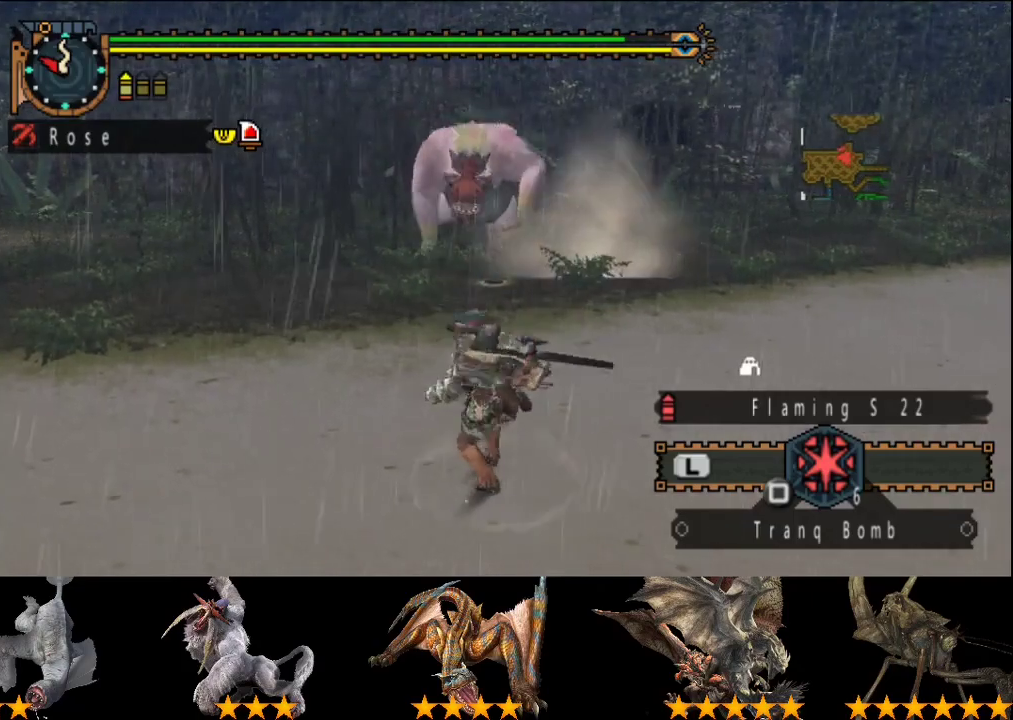
{"buttons": [], "left_stick": "up", "right_stick": "center", "events": [[200, "left_stick", "up"], [367, "SQUARE", "down"], [467, "SQUARE", "up"]]}
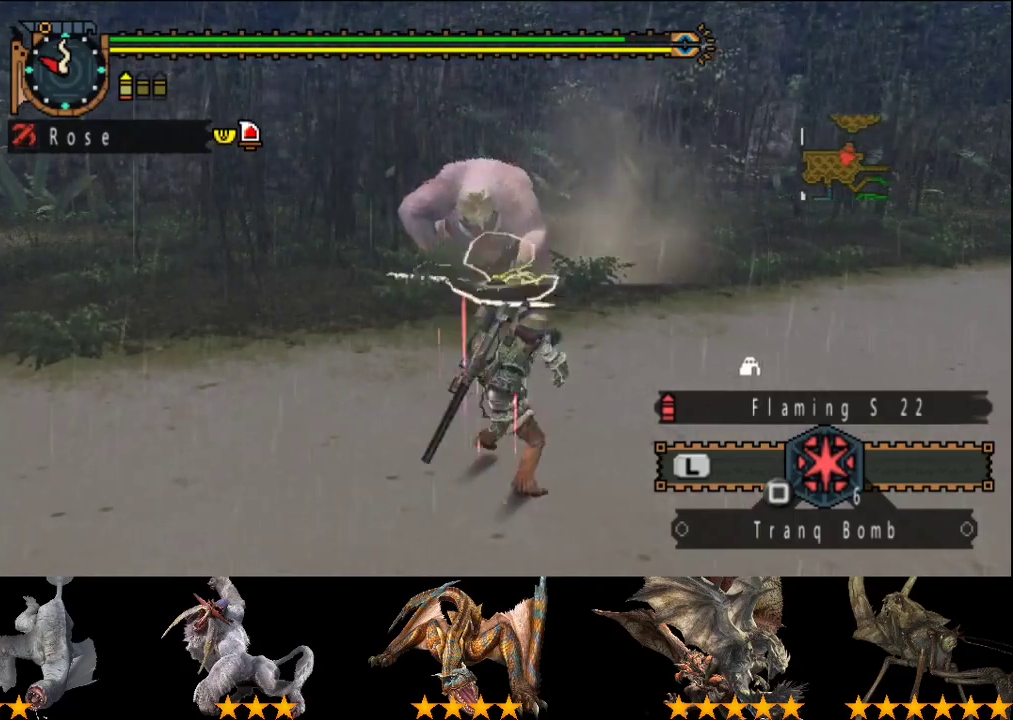
{"buttons": ["SQUARE"], "left_stick": "up", "right_stick": "center", "events": [[67, "SQUARE", "down"], [117, "SQUARE", "up"], [217, "SQUARE", "down"], [283, "SQUARE", "up"], [350, "SQUARE", "down"], [417, "SQUARE", "up"], [483, "SQUARE", "down"]]}
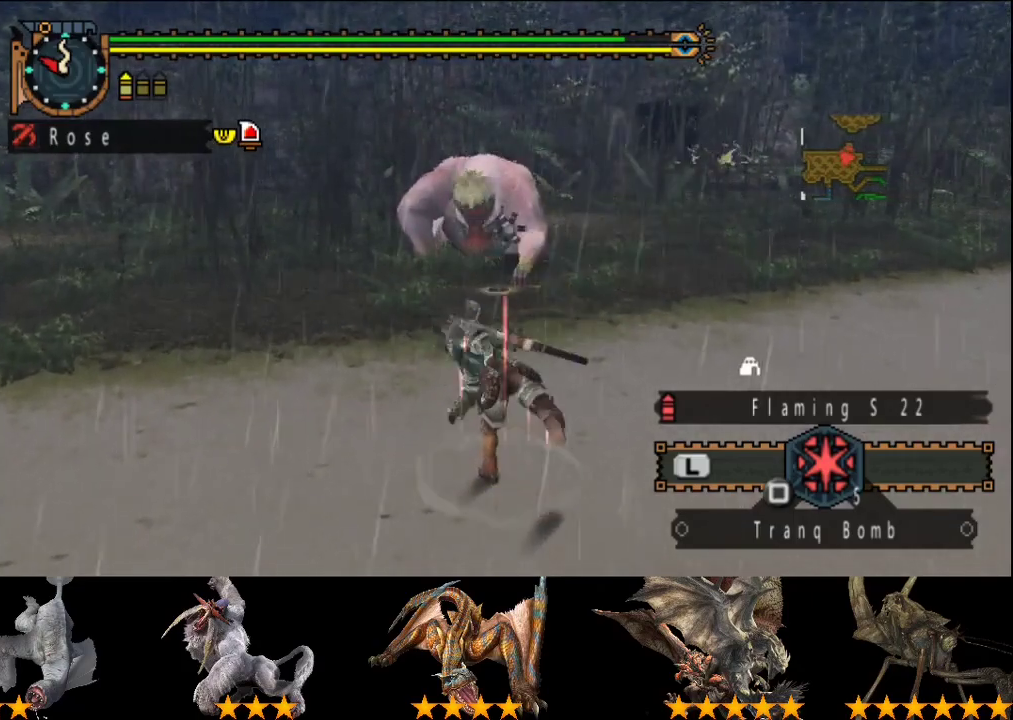
{"buttons": ["SQUARE"], "left_stick": "up", "right_stick": "center", "events": [[83, "SQUARE", "up"], [150, "SQUARE", "down"], [217, "SQUARE", "up"], [283, "SQUARE", "down"], [350, "SQUARE", "up"], [450, "SQUARE", "down"]]}
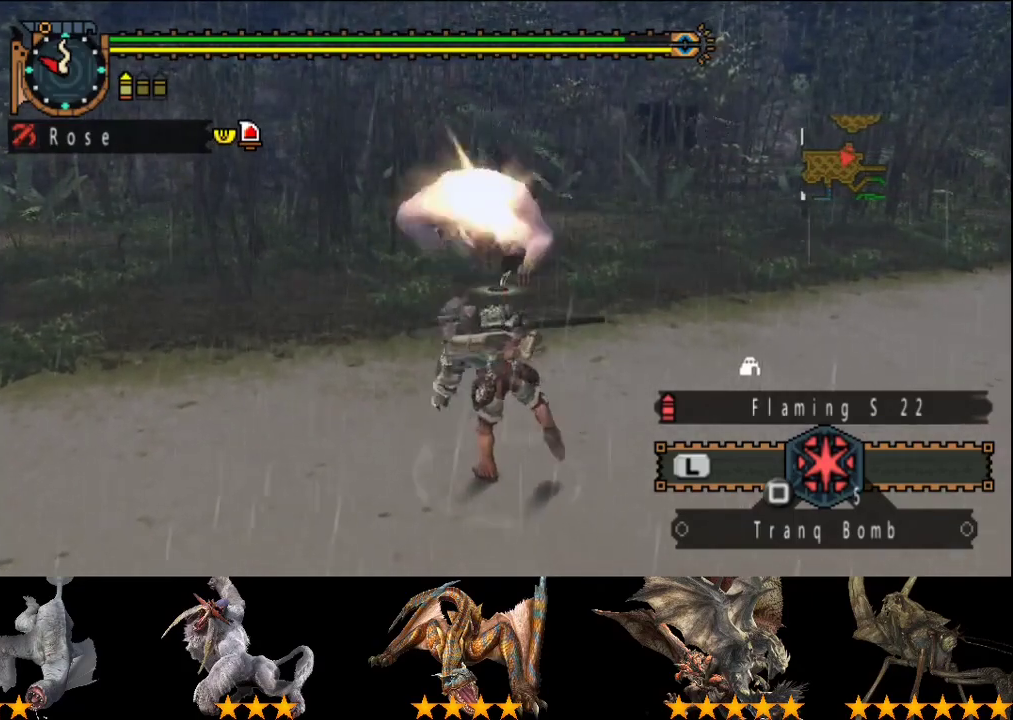
{"buttons": [], "left_stick": "up", "right_stick": "center", "events": [[17, "SQUARE", "up"], [83, "SQUARE", "down"], [183, "SQUARE", "up"], [250, "SQUARE", "down"], [317, "SQUARE", "up"], [383, "SQUARE", "down"], [483, "SQUARE", "up"]]}
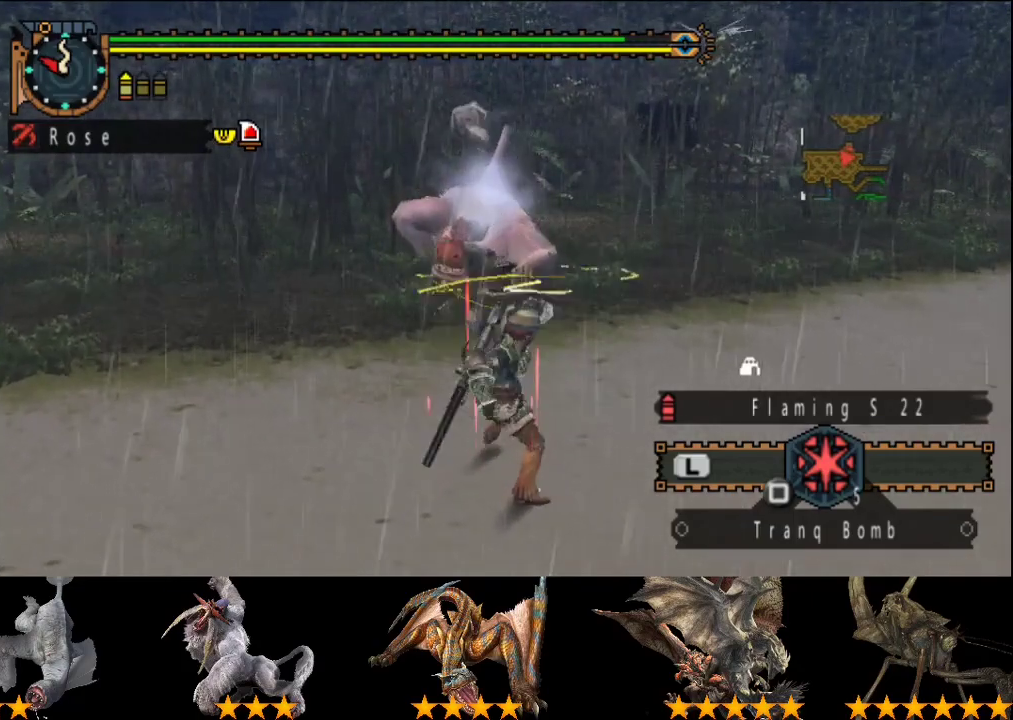
{"buttons": [], "left_stick": "center", "right_stick": "center", "events": [[200, "right_stick", "right"], [333, "left_stick", "center"], [367, "right_stick", "center"]]}
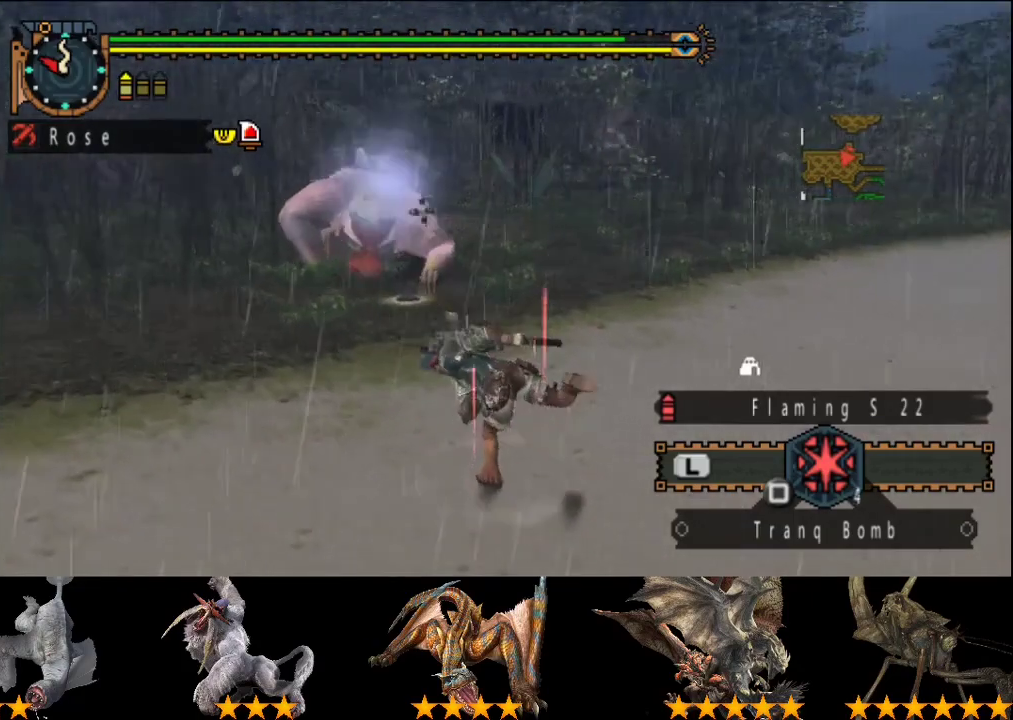
{"buttons": [], "left_stick": "up", "right_stick": "center", "events": [[200, "right_stick", "right"], [367, "right_stick", "center"], [433, "left_stick", "up"]]}
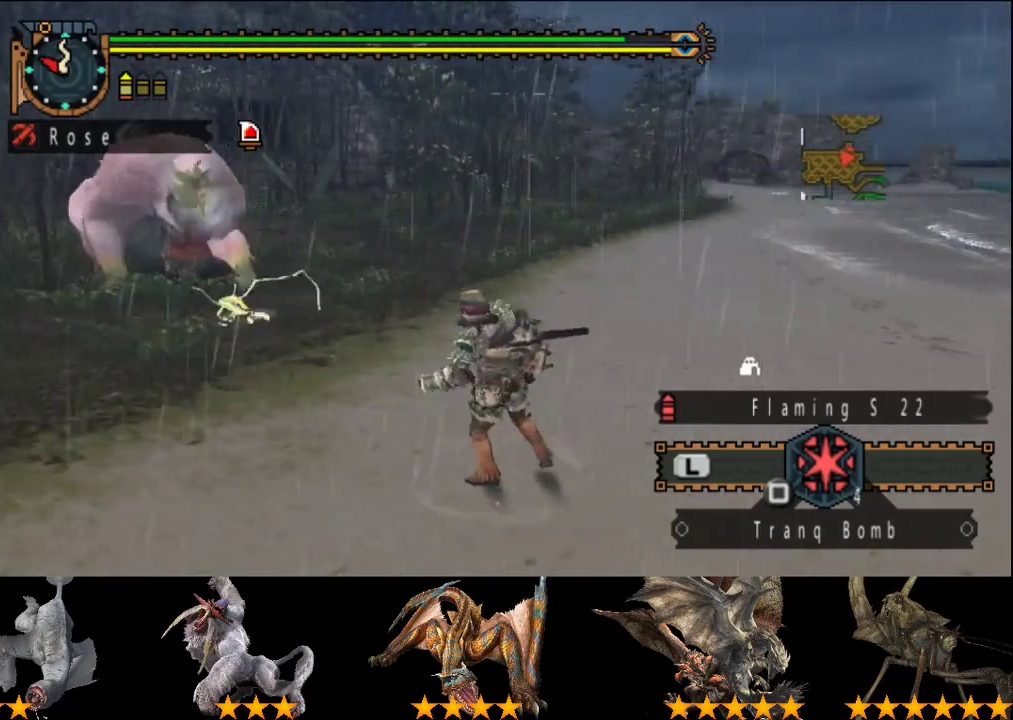
{"buttons": ["R2"], "left_stick": "up", "right_stick": "center", "events": [[100, "R2", "down"], [317, "right_stick", "right"], [450, "right_stick", "center"]]}
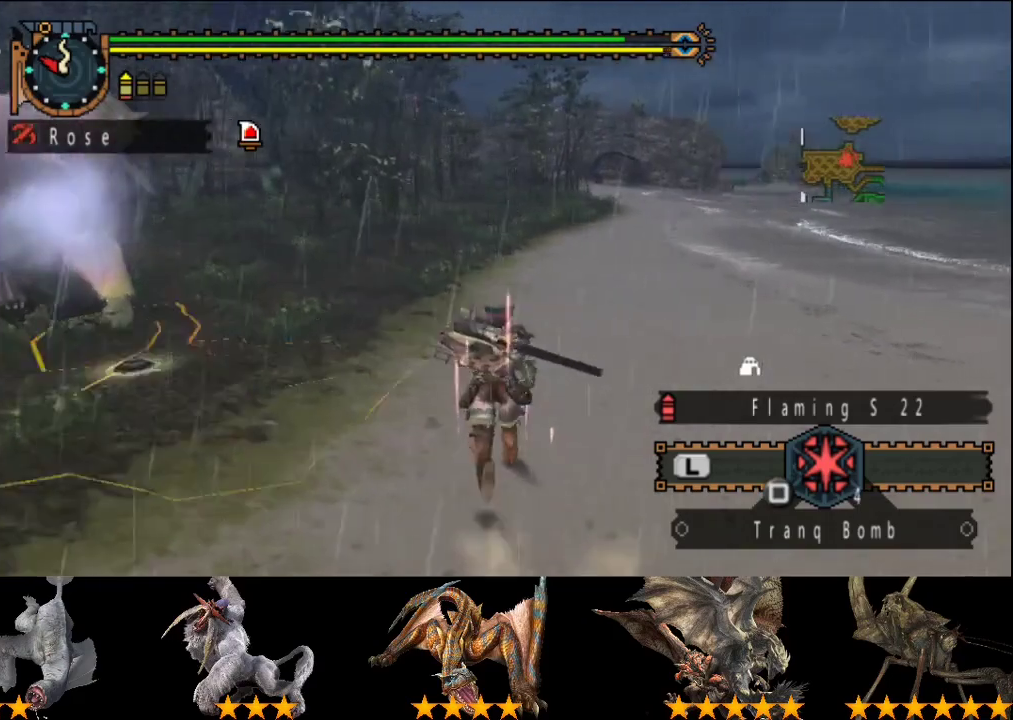
{"buttons": ["R2"], "left_stick": "up", "right_stick": "center", "events": []}
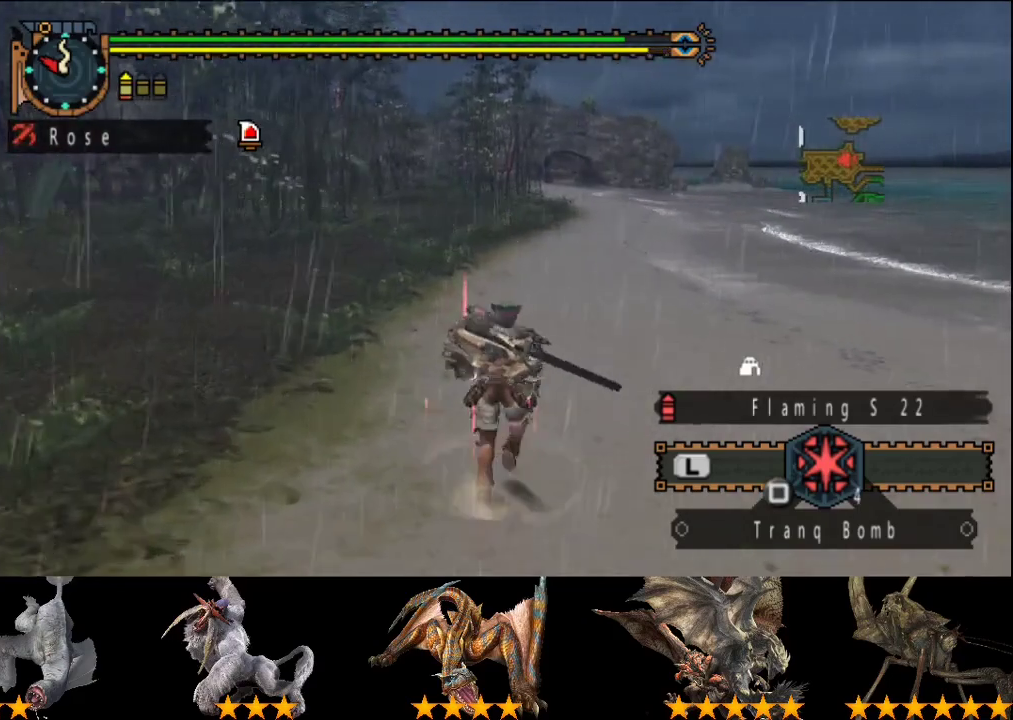
{"buttons": ["R2"], "left_stick": "up", "right_stick": "center", "events": []}
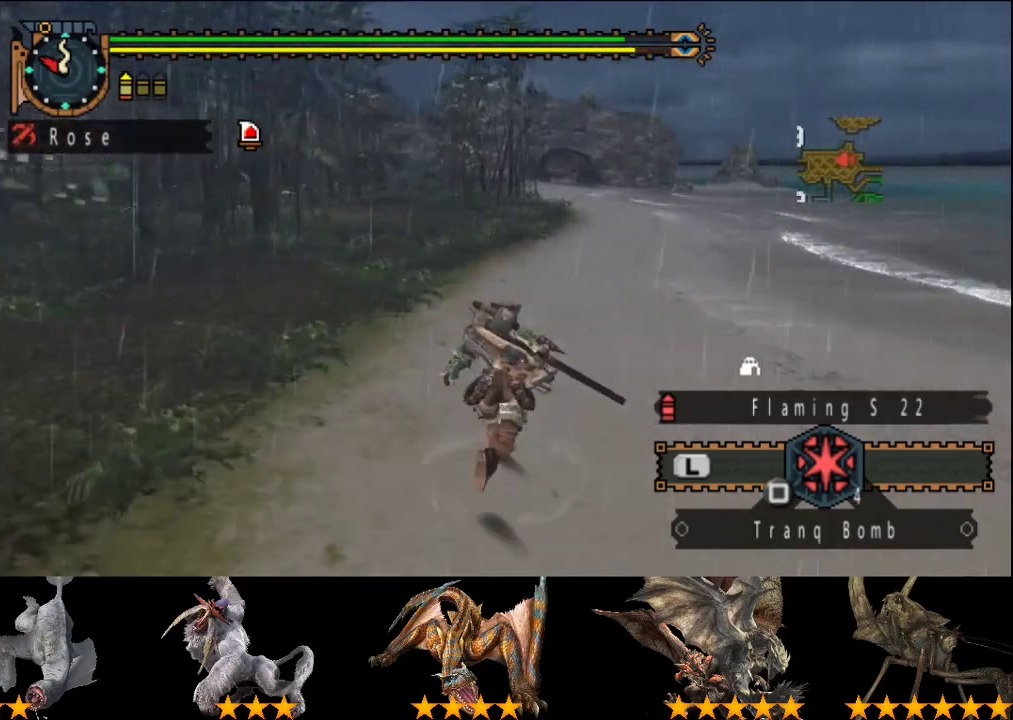
{"buttons": ["R2"], "left_stick": "up", "right_stick": "center", "events": []}
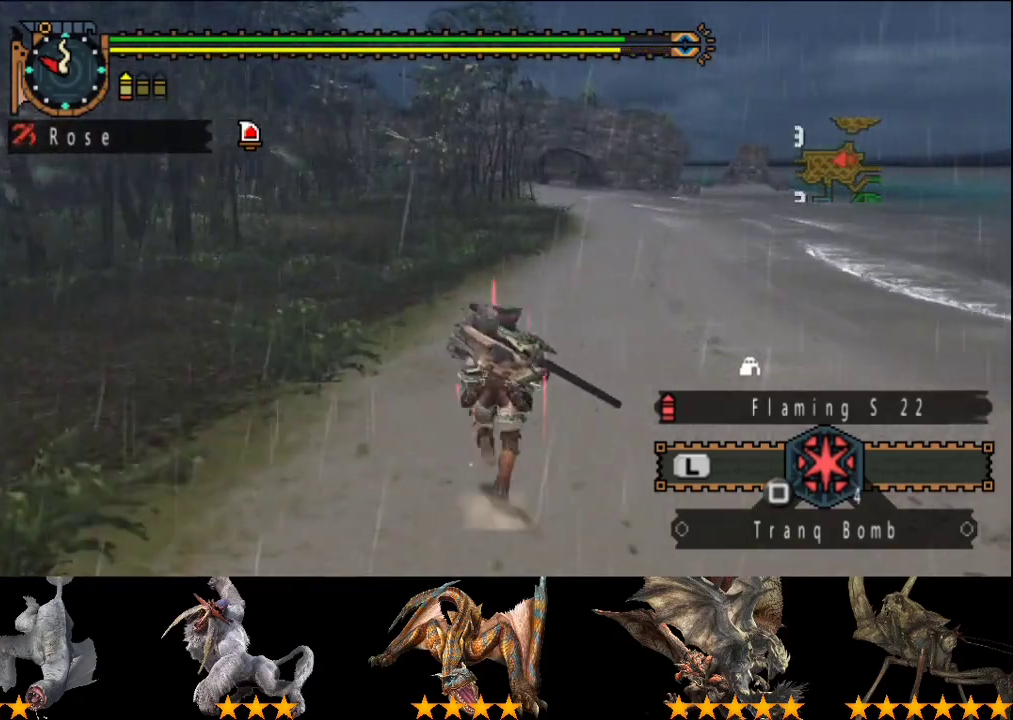
{"buttons": ["R2"], "left_stick": "up", "right_stick": "center", "events": []}
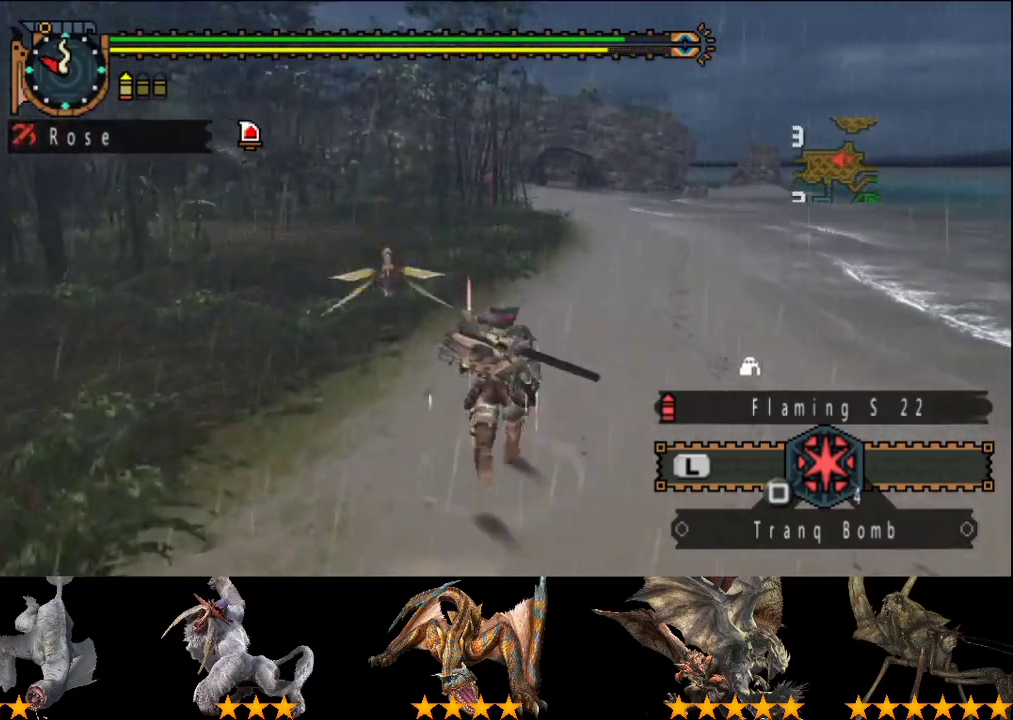
{"buttons": ["R2"], "left_stick": "up", "right_stick": "center", "events": []}
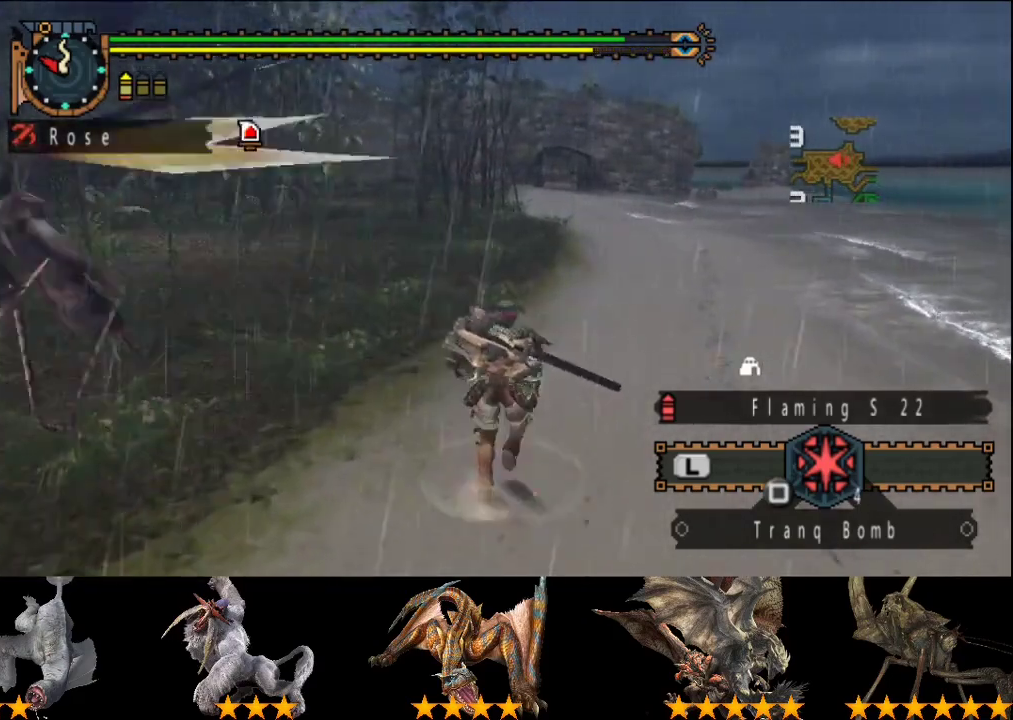
{"buttons": ["R2"], "left_stick": "up", "right_stick": "center", "events": []}
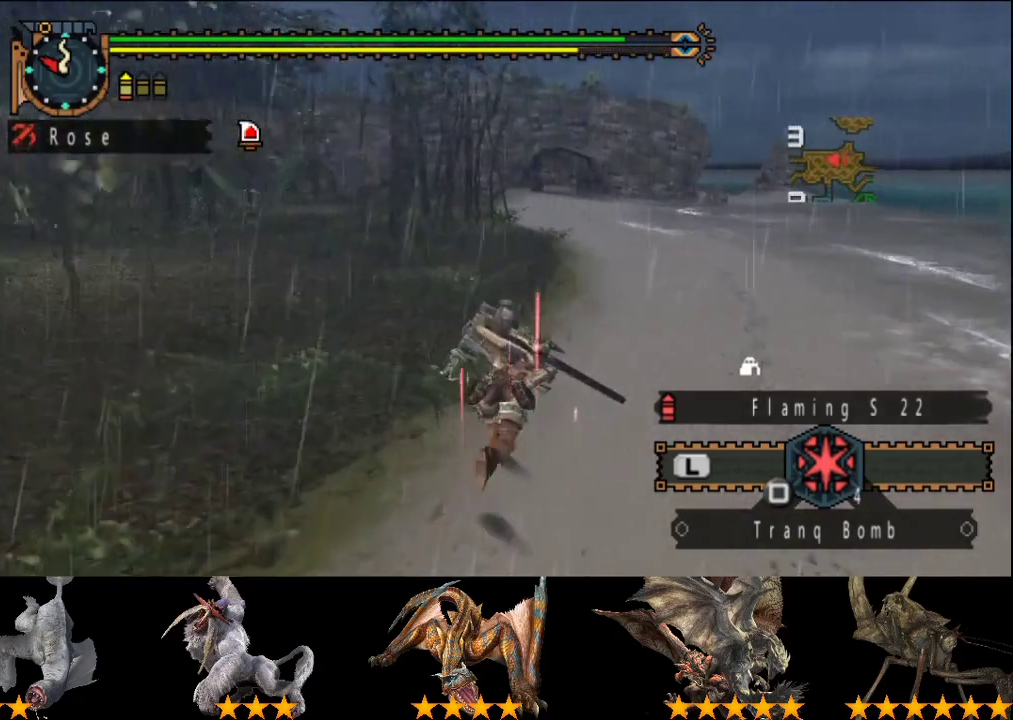
{"buttons": ["R2"], "left_stick": "up", "right_stick": "center", "events": []}
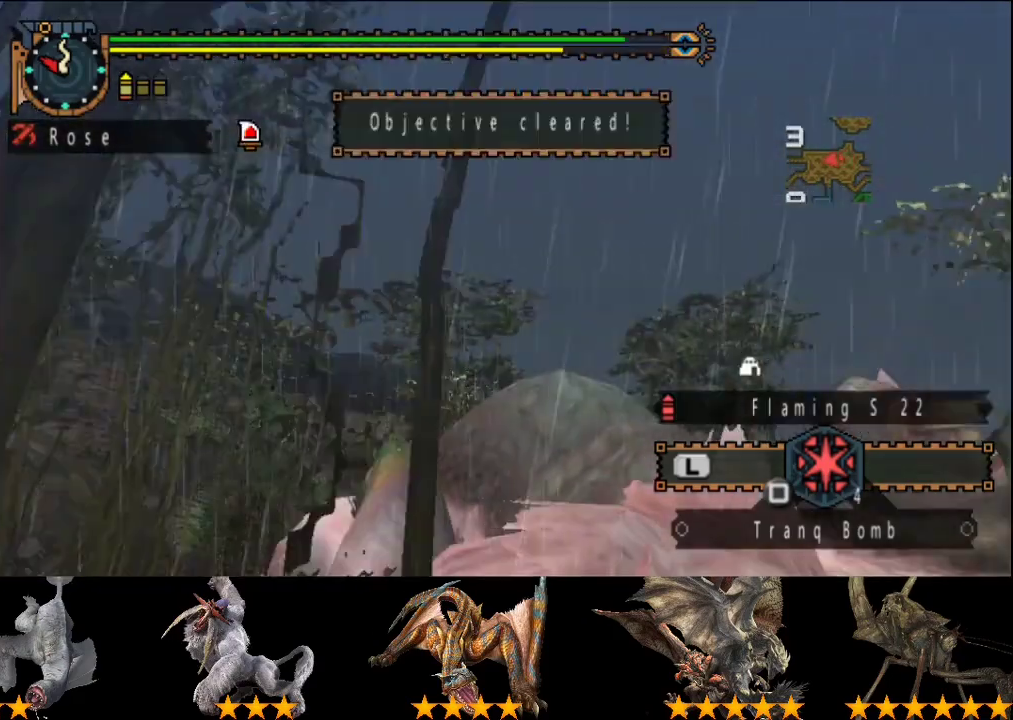
{"buttons": ["R2"], "left_stick": "up", "right_stick": "center", "events": [[67, "SELECT", "down"], [200, "SELECT", "up"]]}
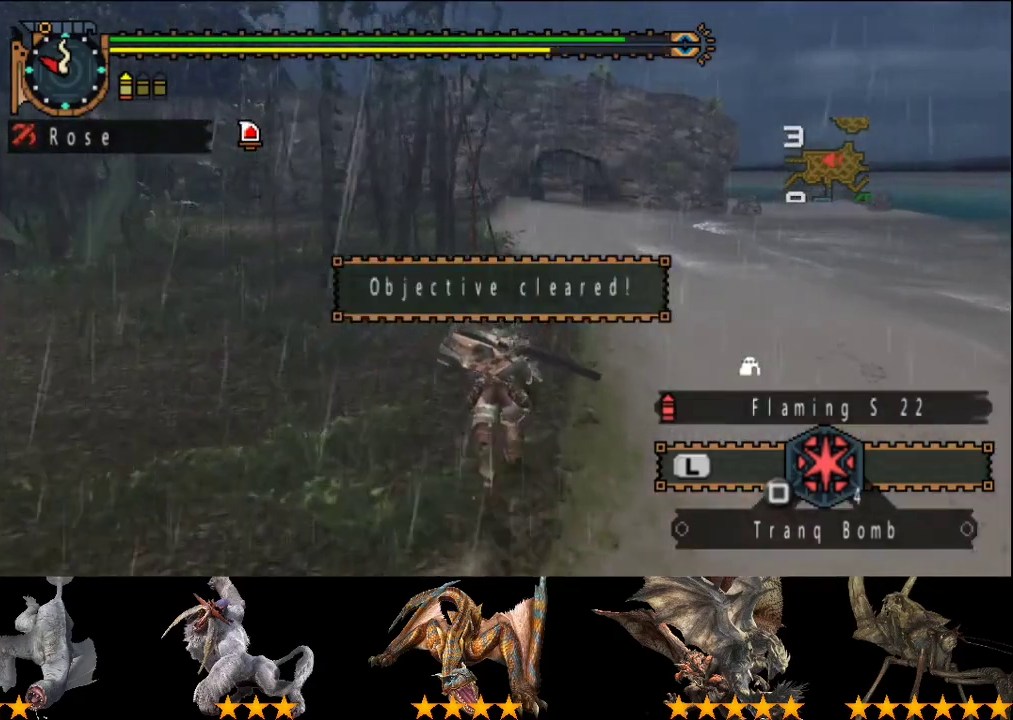
{"buttons": ["R2"], "left_stick": "up", "right_stick": "center", "events": []}
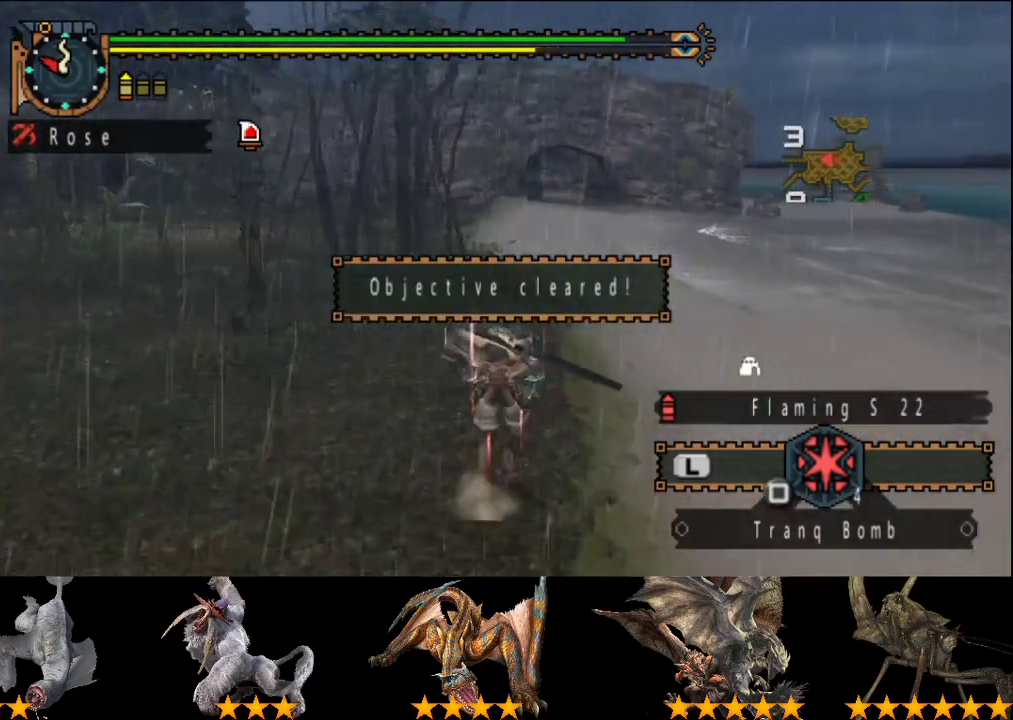
{"buttons": ["R2"], "left_stick": "up", "right_stick": "center", "events": []}
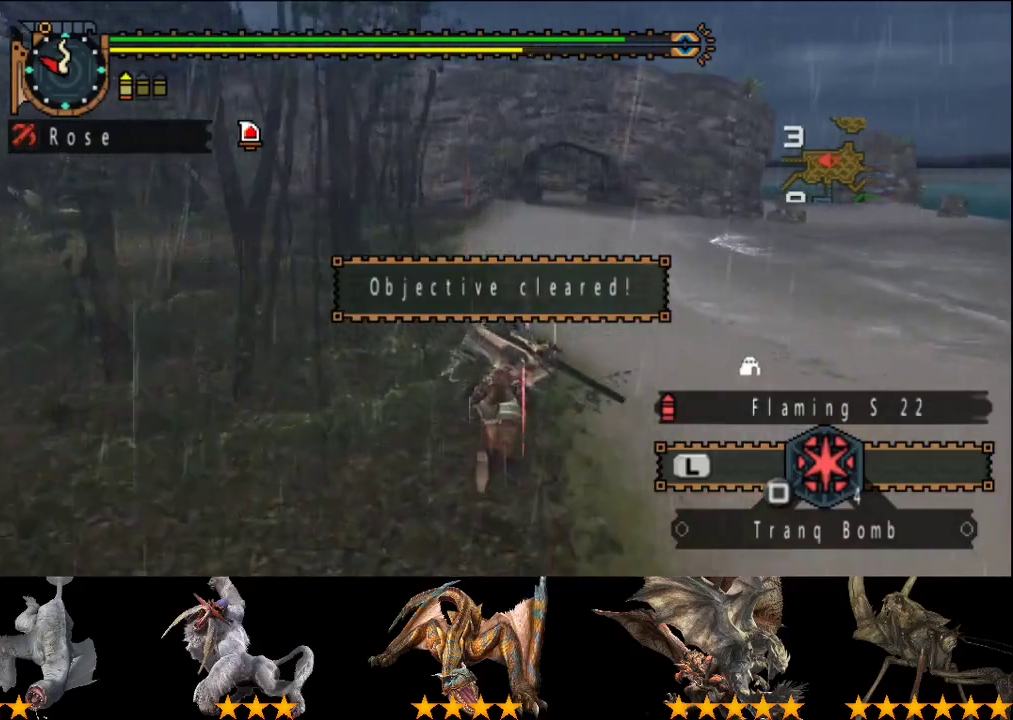
{"buttons": ["R2"], "left_stick": "up", "right_stick": "center", "events": []}